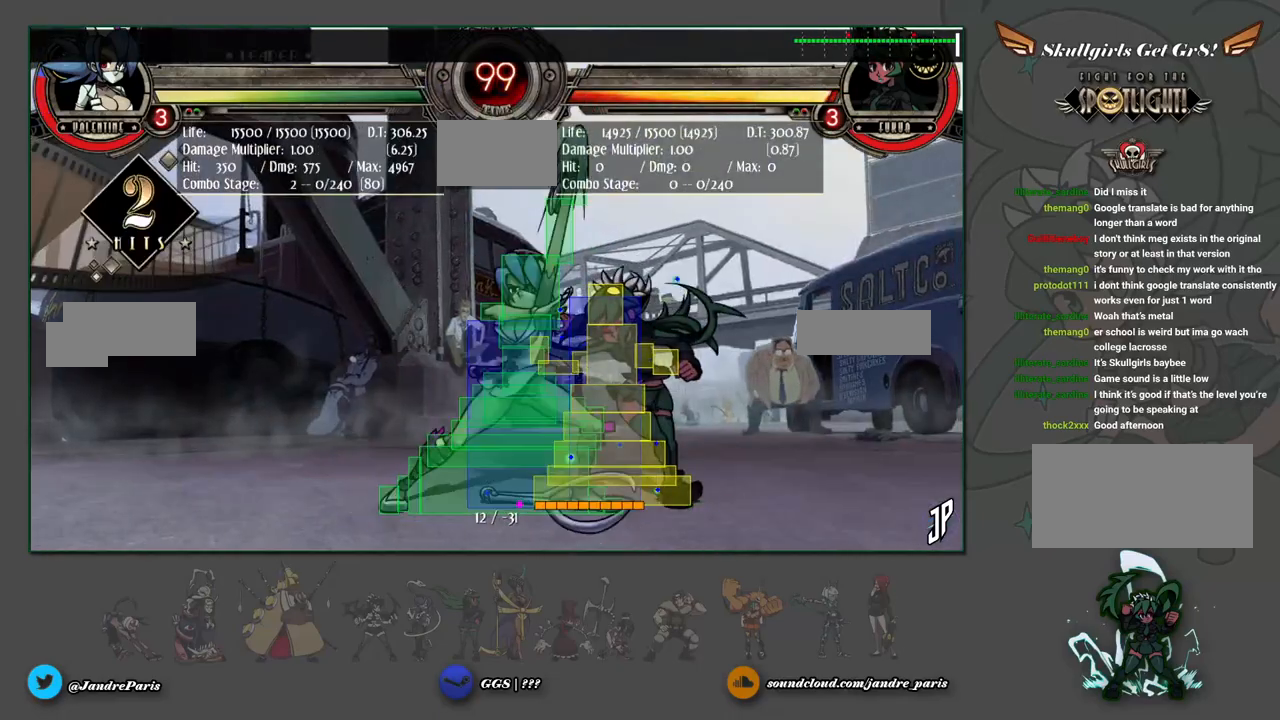
Gameplay with a controller (arcade stick); each line is a JSON object with the inputs held at the frame after it. "events" lists button and stick changes between this image and that frame as [ms after this image, input, new state], when the widget could be followed in between. Not read: L3 R3.
{"buttons": [], "left_stick": "center", "events": [[150, "left_stick", "up-right"], [400, "R1", "down"], [400, "left_stick", "center"], [483, "R1", "up"]]}
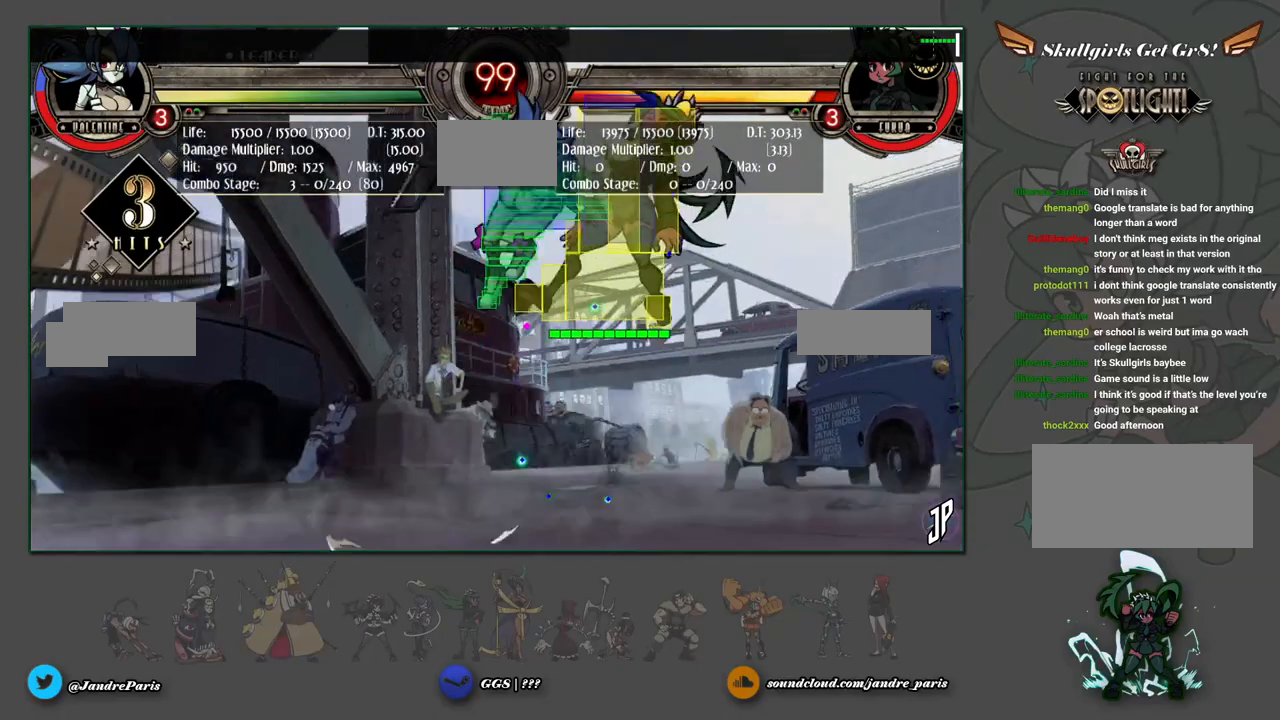
{"buttons": ["TRIANGLE"], "left_stick": "center", "events": [[167, "left_stick", "right"], [250, "left_stick", "center"], [300, "left_stick", "right"], [450, "TRIANGLE", "down"], [450, "left_stick", "center"]]}
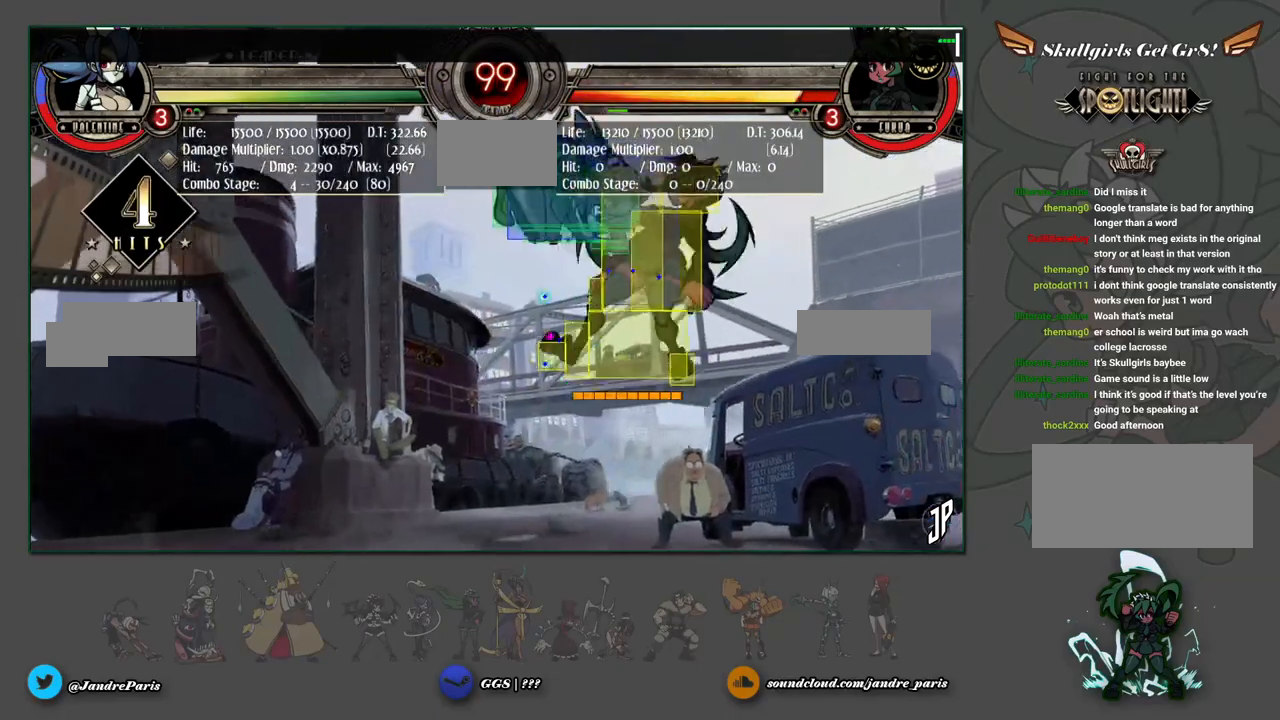
{"buttons": [], "left_stick": "center", "events": [[67, "TRIANGLE", "up"], [317, "R1", "down"], [417, "R1", "up"]]}
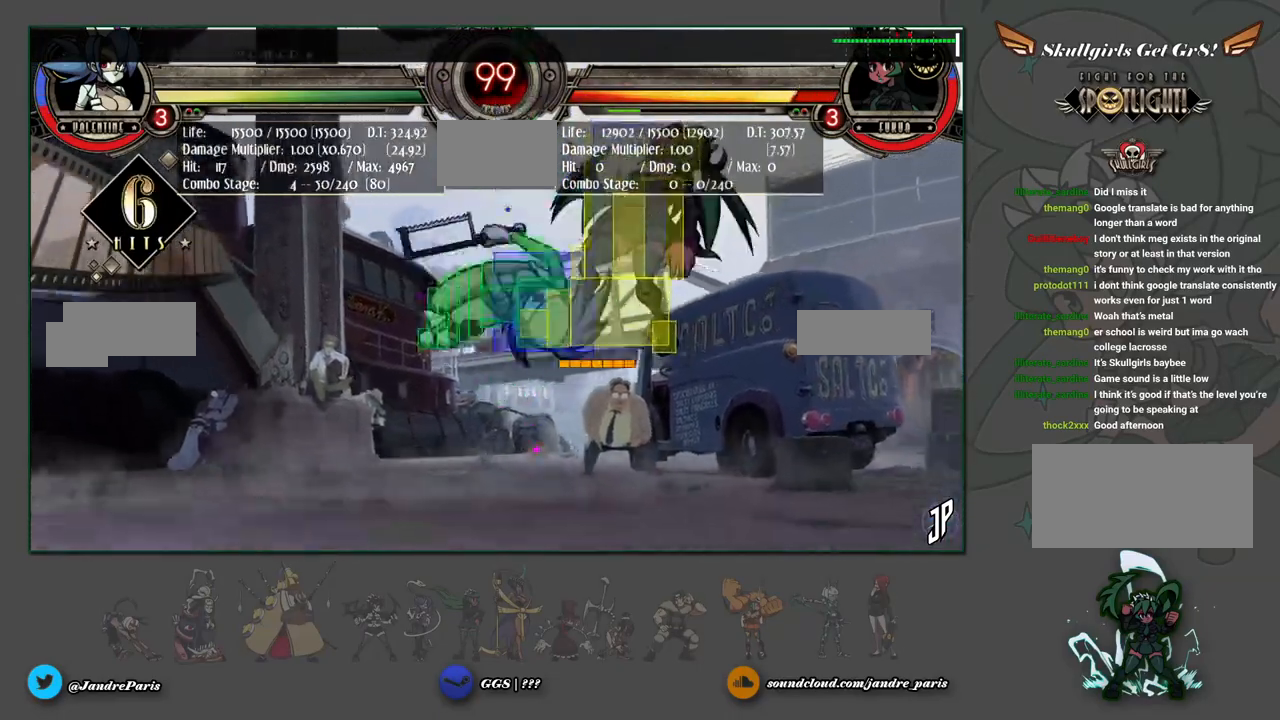
{"buttons": [], "left_stick": "center", "events": [[200, "left_stick", "right"], [250, "left_stick", "center"], [317, "left_stick", "right"], [400, "left_stick", "up"], [417, "CIRCLE", "down"], [450, "CIRCLE", "up"], [467, "left_stick", "center"]]}
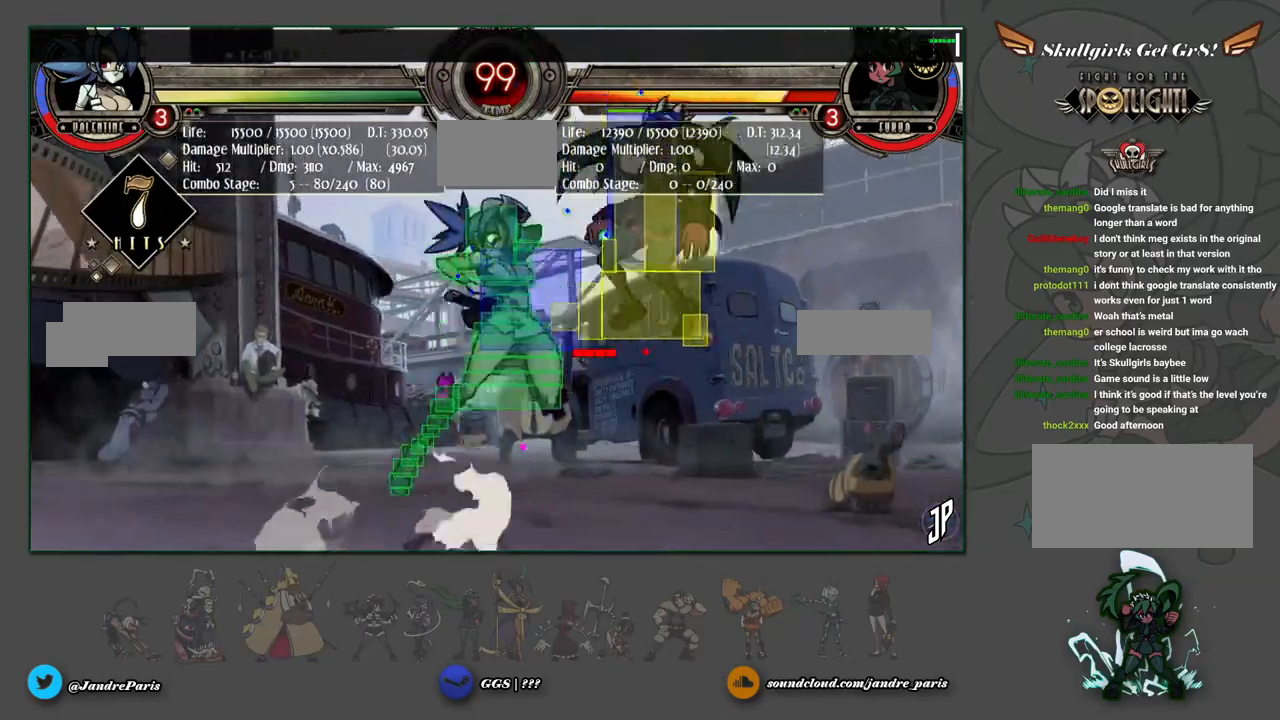
{"buttons": ["R1"], "left_stick": "center", "events": [[500, "R1", "down"]]}
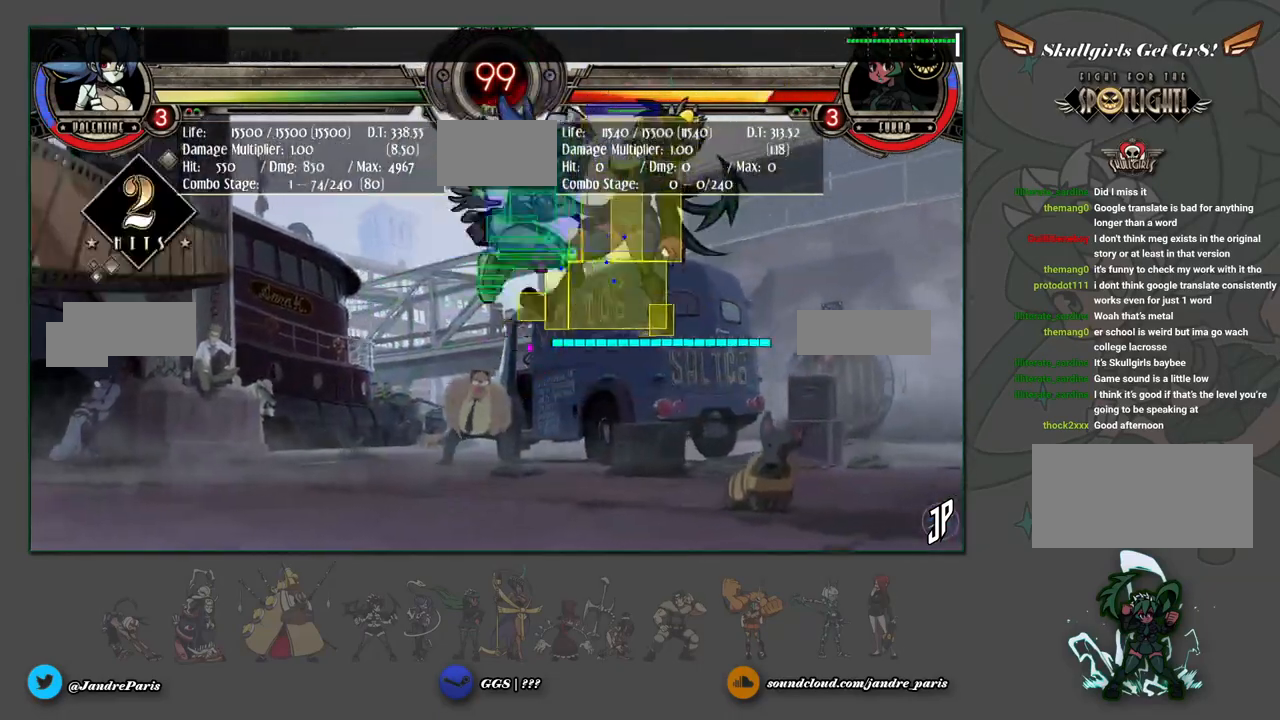
{"buttons": ["SELECT"], "left_stick": "center", "events": [[83, "R1", "up"], [433, "SELECT", "down"]]}
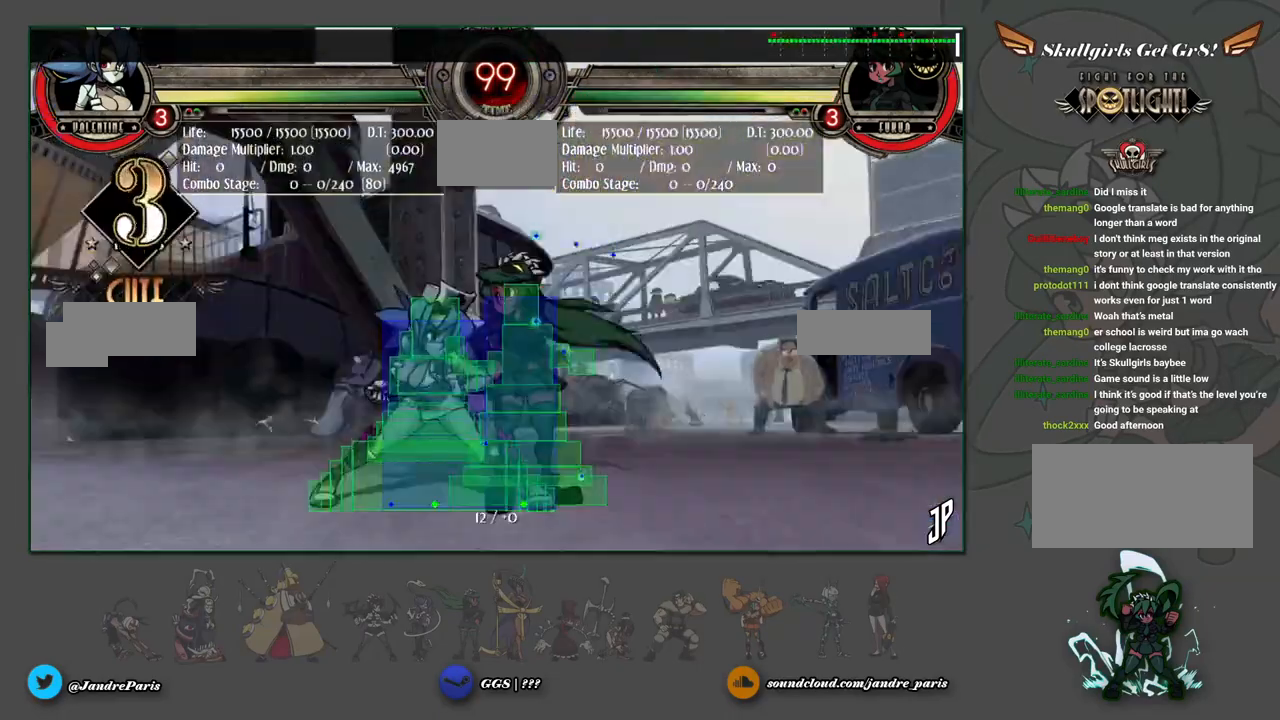
{"buttons": ["CIRCLE"], "left_stick": "down-left", "events": [[17, "SELECT", "up"], [150, "left_stick", "down-left"], [233, "CROSS", "down"], [317, "CROSS", "up"], [450, "CIRCLE", "down"]]}
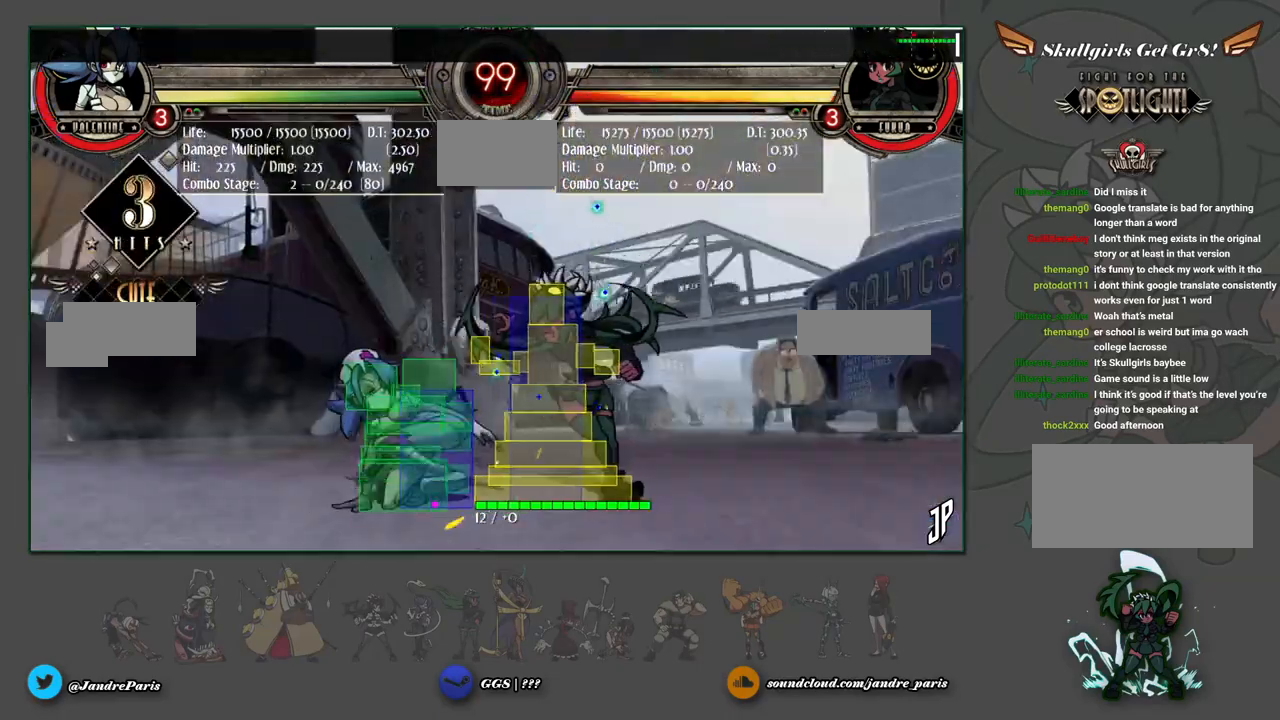
{"buttons": [], "left_stick": "center", "events": [[17, "CIRCLE", "up"], [183, "R1", "down"], [250, "R1", "up"], [333, "left_stick", "center"]]}
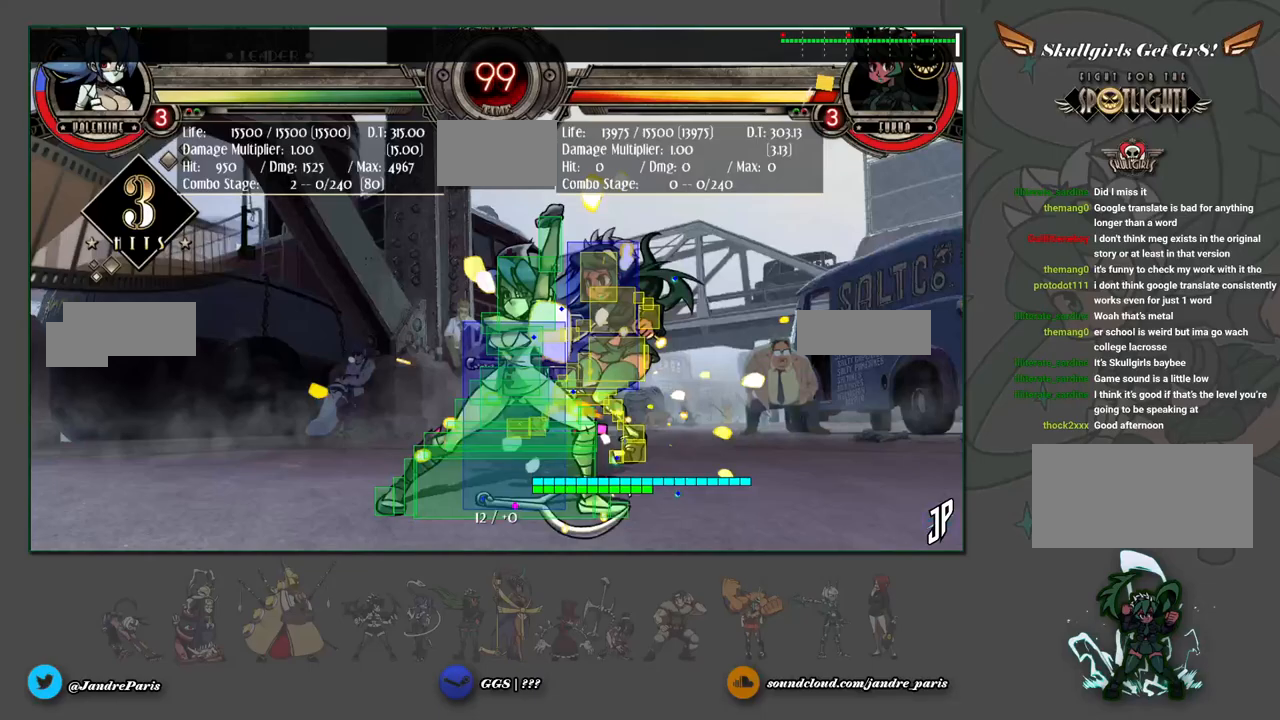
{"buttons": [], "left_stick": "center", "events": [[100, "left_stick", "up-right"], [283, "R1", "down"], [333, "R1", "up"], [333, "left_stick", "center"]]}
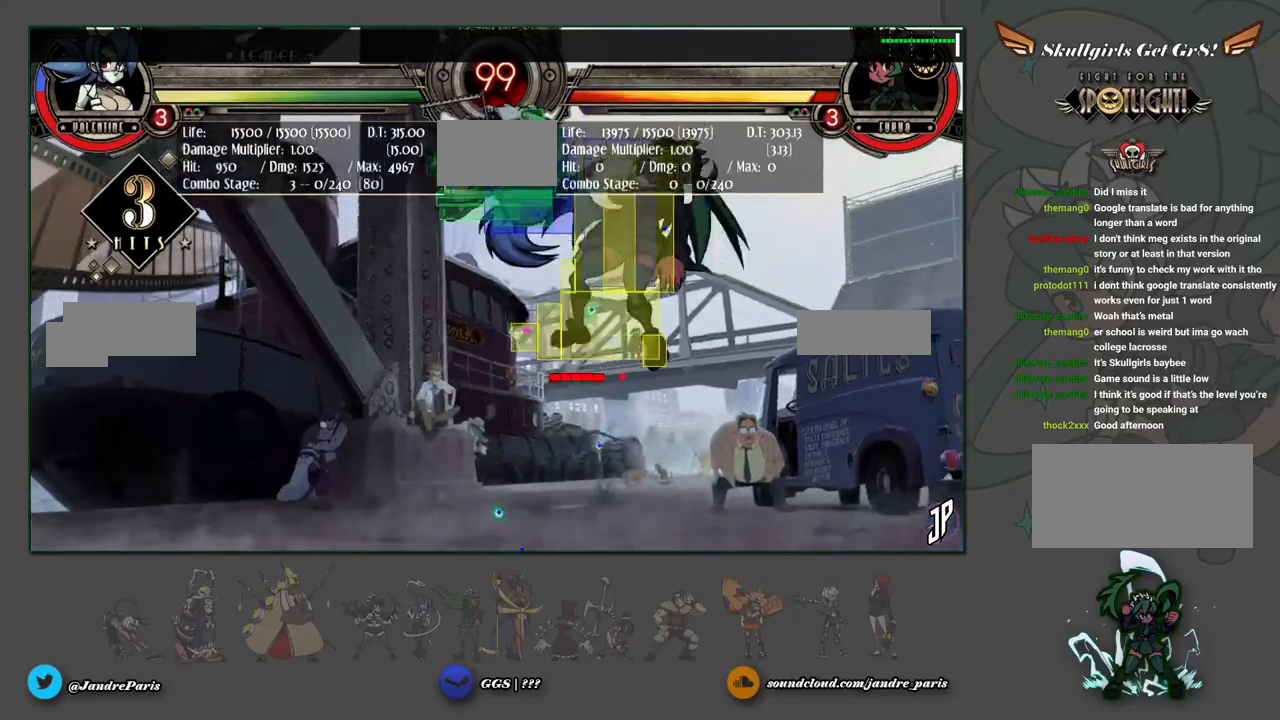
{"buttons": [], "left_stick": "center", "events": [[33, "left_stick", "right"], [100, "left_stick", "center"], [183, "left_stick", "right"], [300, "left_stick", "center"], [333, "TRIANGLE", "down"], [433, "TRIANGLE", "up"]]}
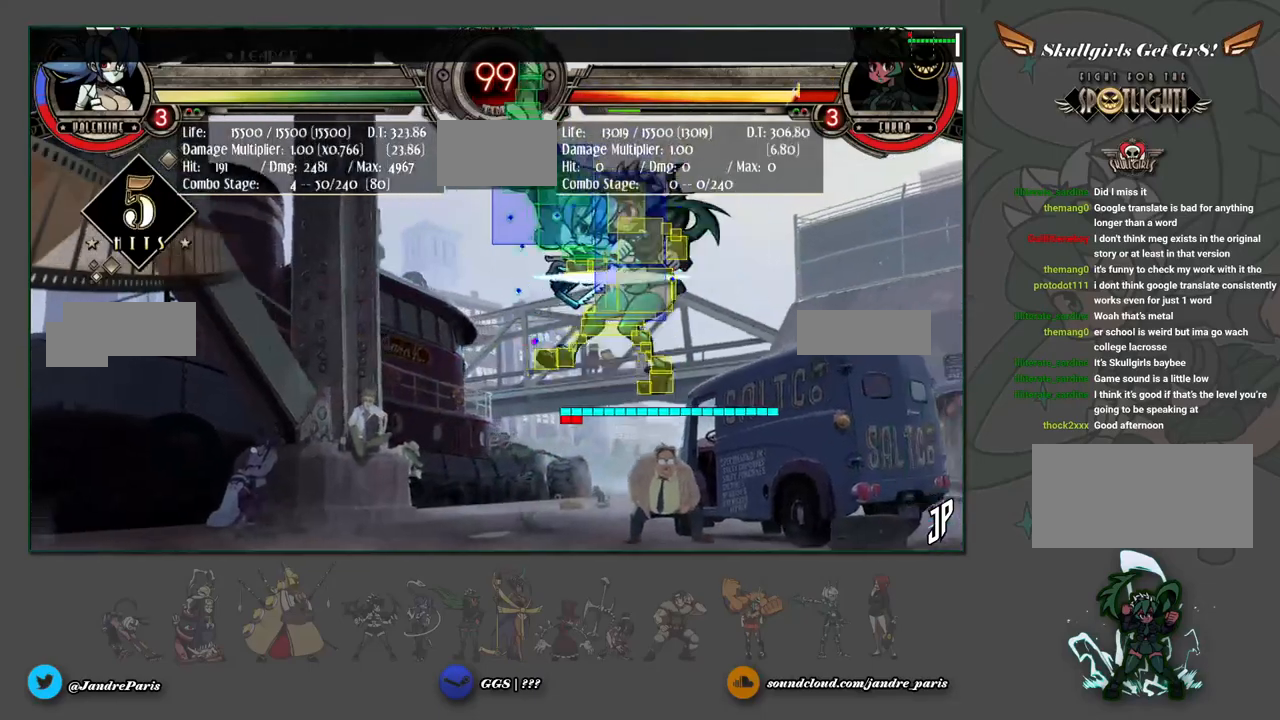
{"buttons": [], "left_stick": "center", "events": [[183, "R1", "down"], [250, "R1", "up"]]}
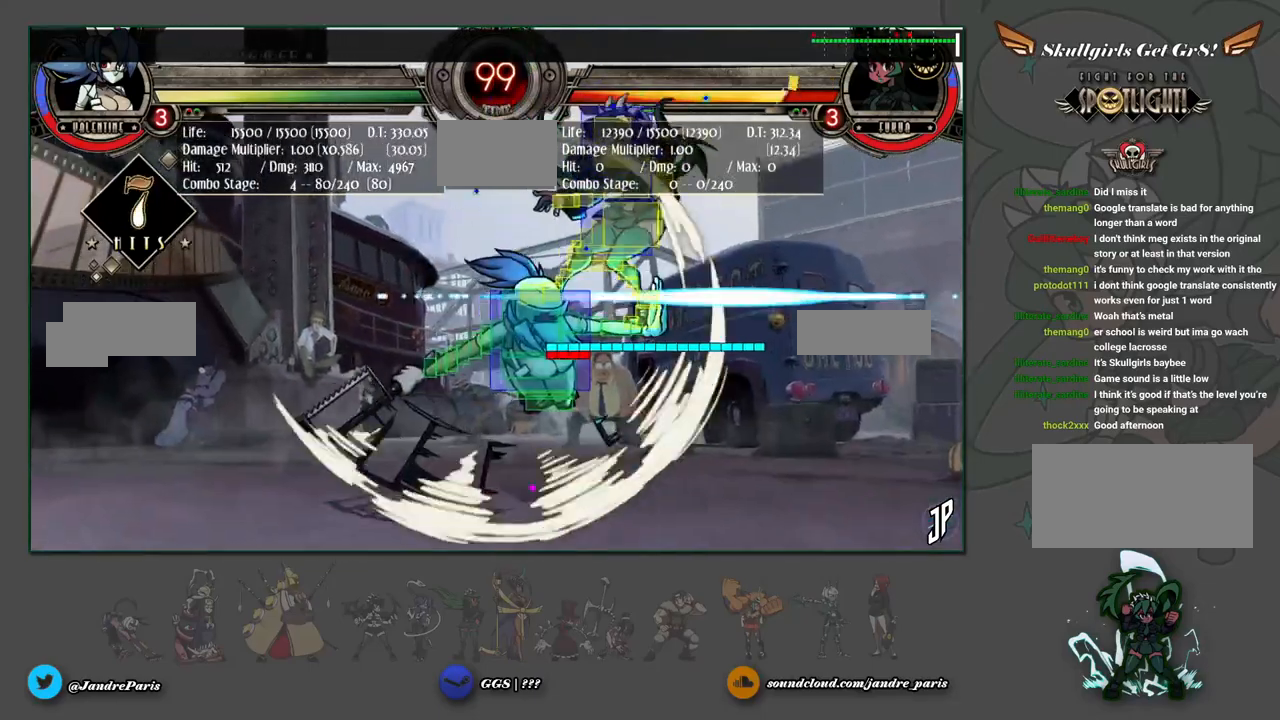
{"buttons": [], "left_stick": "center", "events": [[83, "left_stick", "right"], [283, "CIRCLE", "down"], [300, "left_stick", "up"], [317, "CIRCLE", "up"], [350, "left_stick", "center"]]}
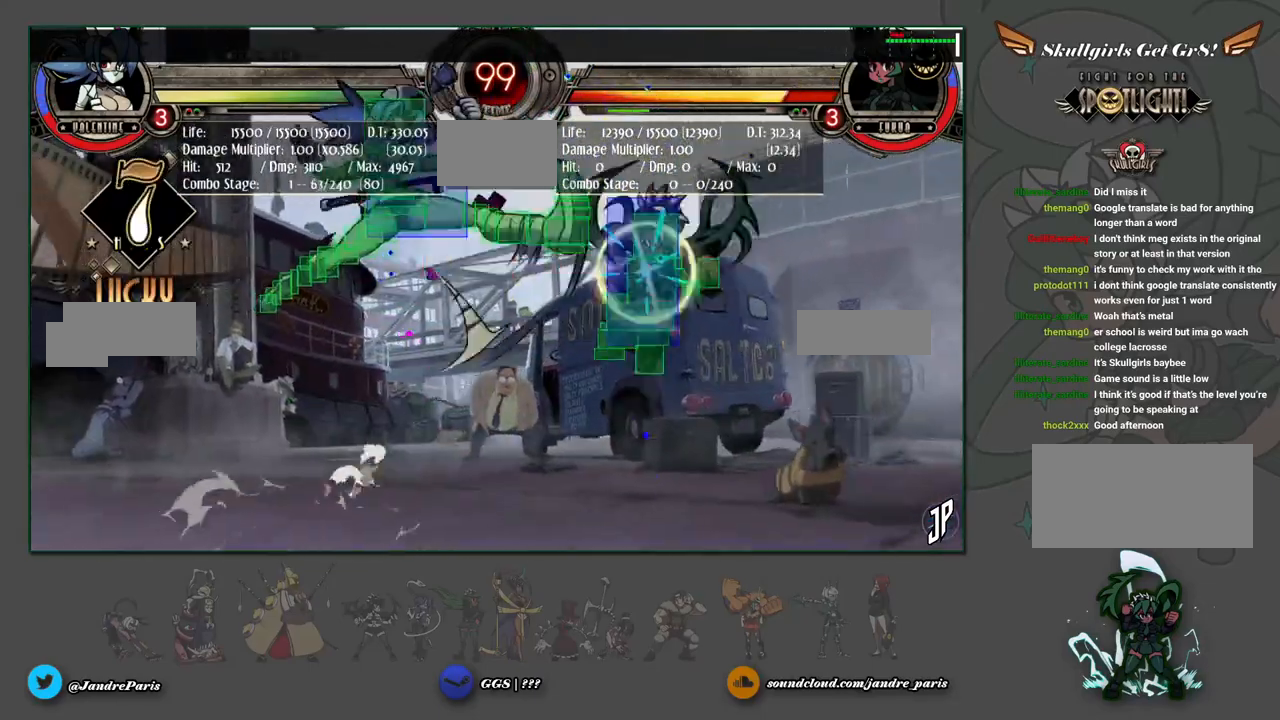
{"buttons": [], "left_stick": "center", "events": []}
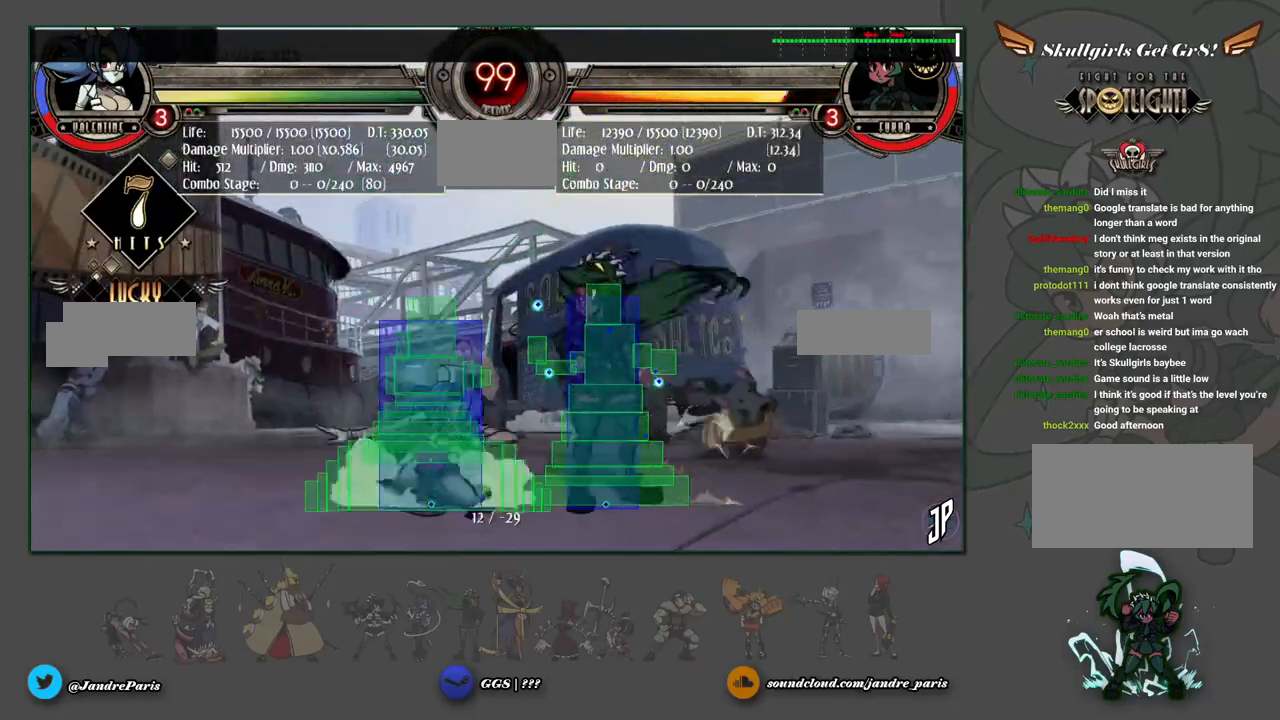
{"buttons": [], "left_stick": "down-left", "events": [[33, "SELECT", "down"], [133, "SELECT", "up"], [300, "left_stick", "down-left"], [383, "CROSS", "down"], [450, "CROSS", "up"]]}
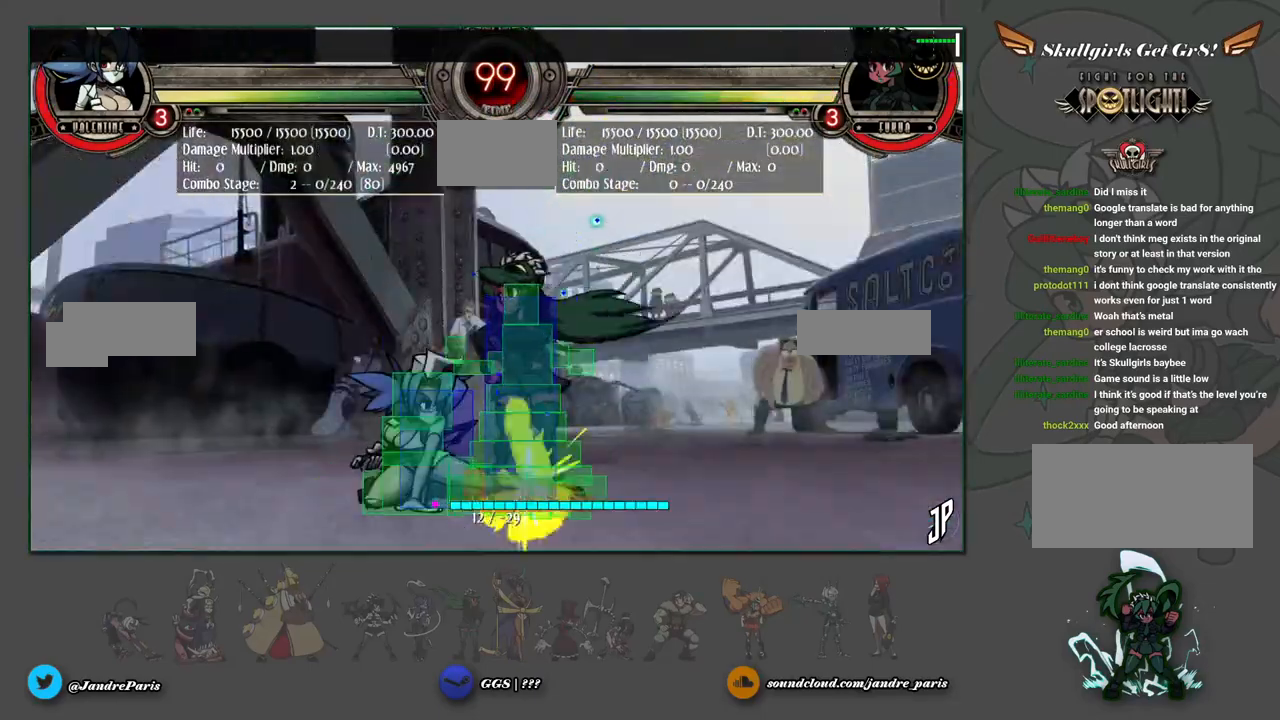
{"buttons": [], "left_stick": "center", "events": [[67, "CIRCLE", "down"], [133, "CIRCLE", "up"], [300, "R1", "down"], [367, "R1", "up"], [483, "left_stick", "center"]]}
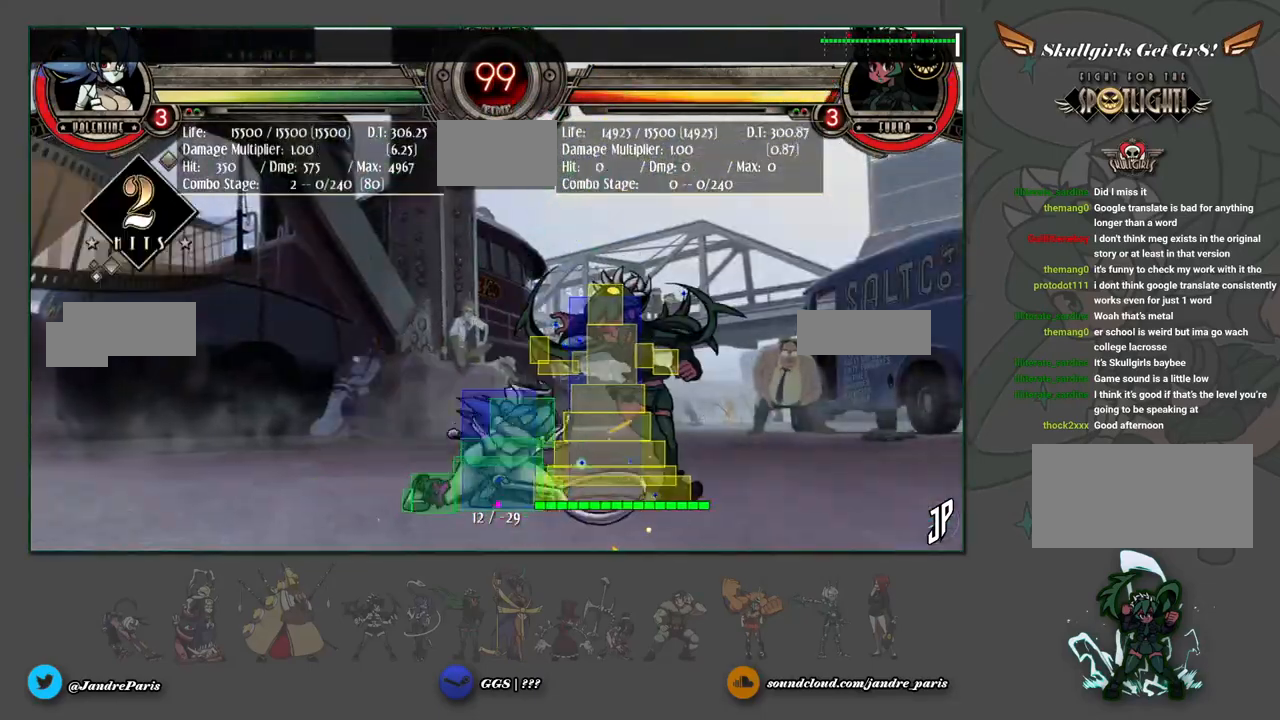
{"buttons": [], "left_stick": "center", "events": [[267, "left_stick", "up-right"], [450, "R1", "down"], [467, "left_stick", "center"], [500, "R1", "up"]]}
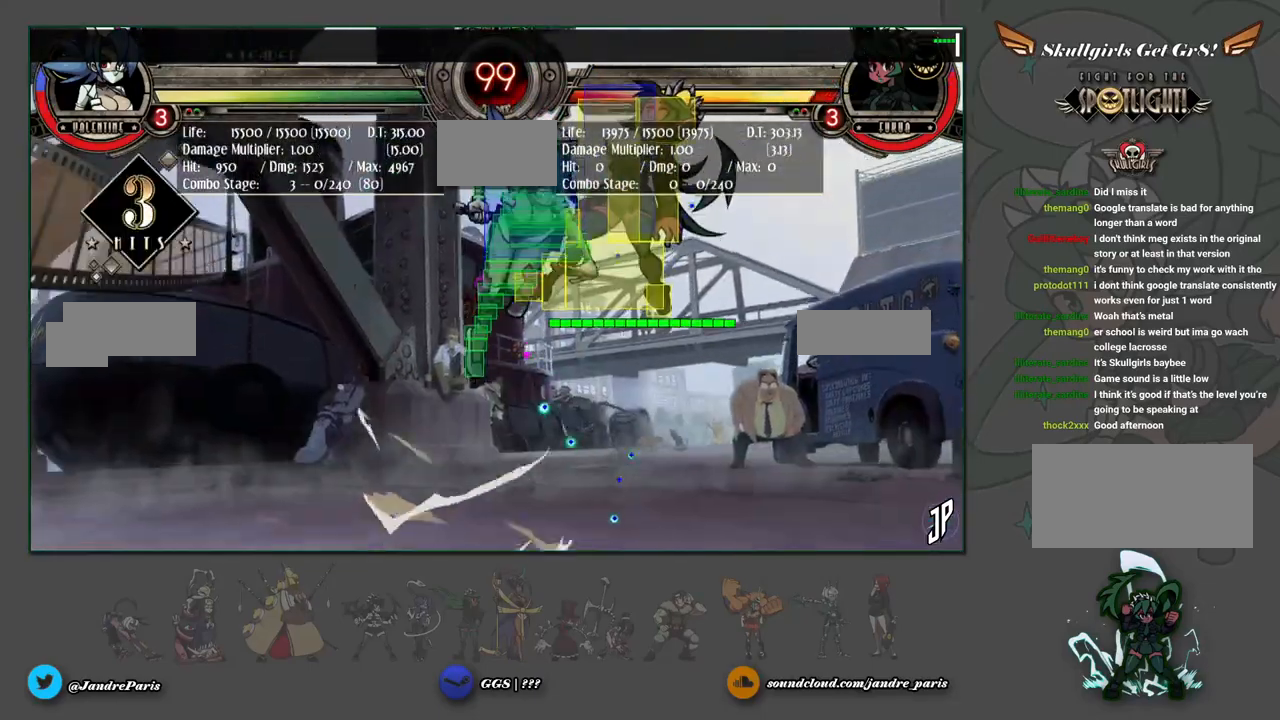
{"buttons": ["TRIANGLE"], "left_stick": "center"}
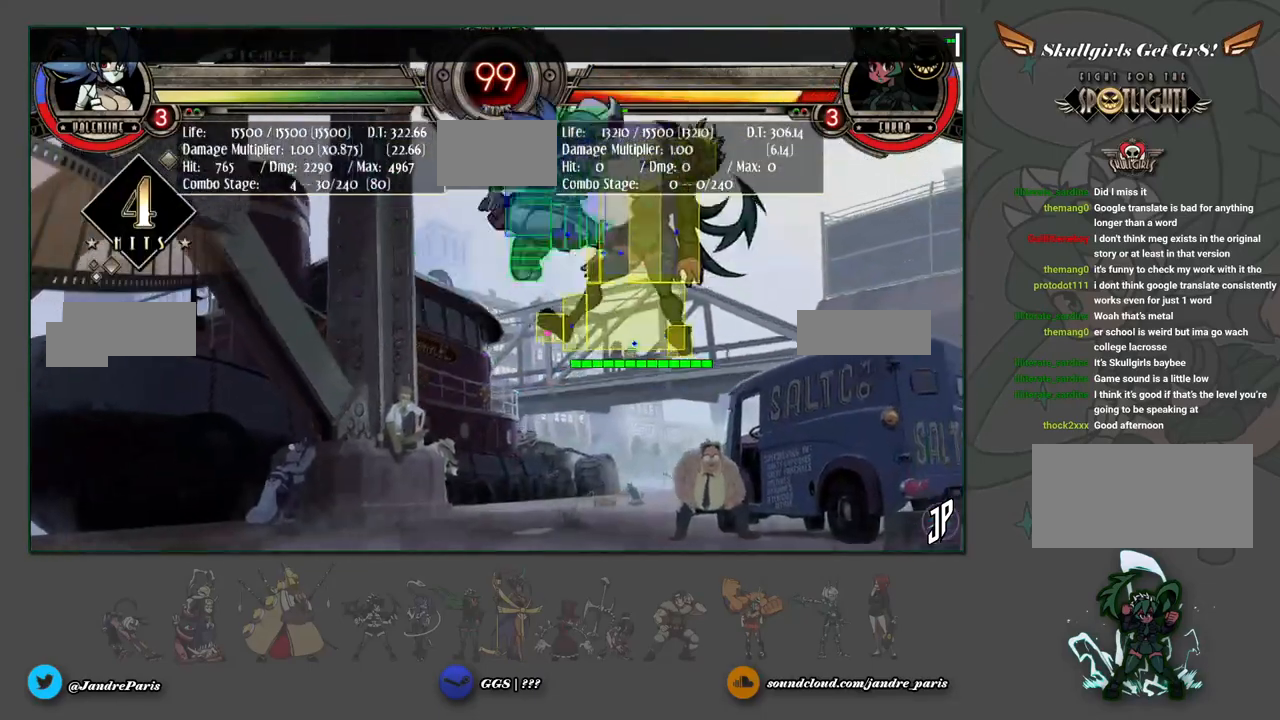
{"buttons": [], "left_stick": "center", "events": [[83, "TRIANGLE", "up"], [333, "R1", "down"], [400, "R1", "up"]]}
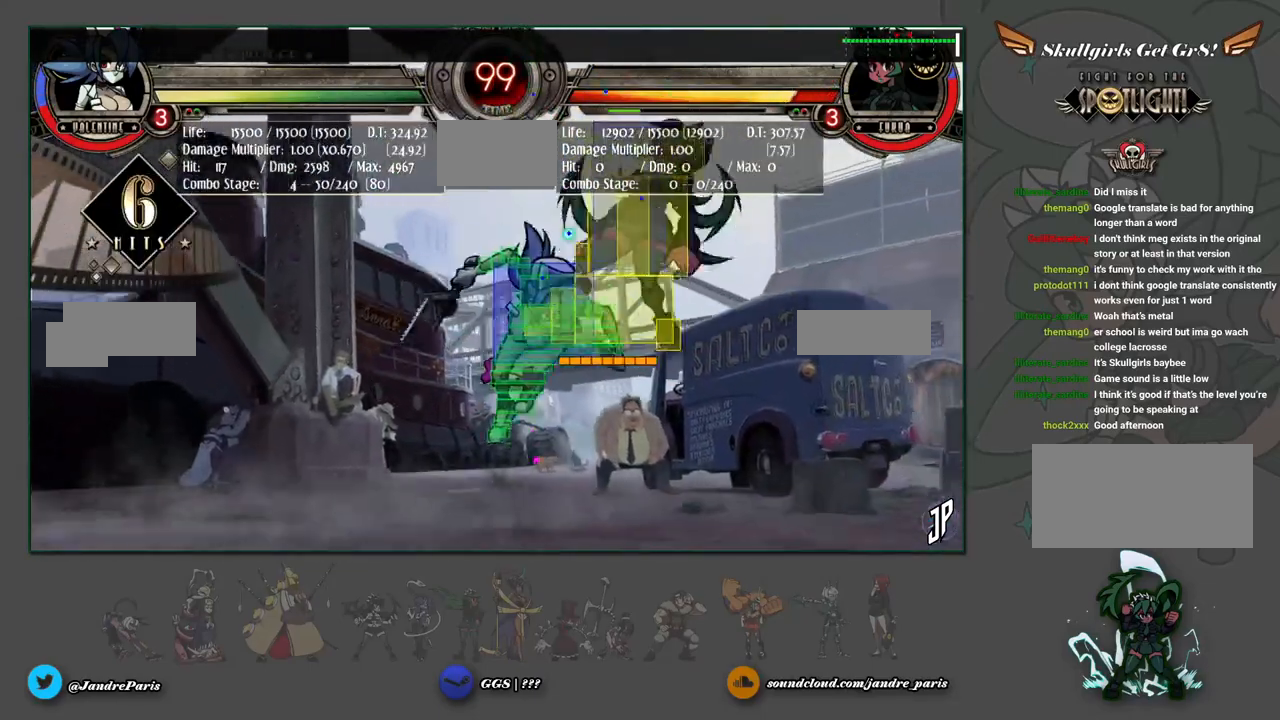
{"buttons": [], "left_stick": "center", "events": [[250, "left_stick", "right"], [300, "left_stick", "center"], [350, "left_stick", "right"], [417, "CIRCLE", "down"], [433, "left_stick", "up"], [450, "CIRCLE", "up"], [500, "left_stick", "center"]]}
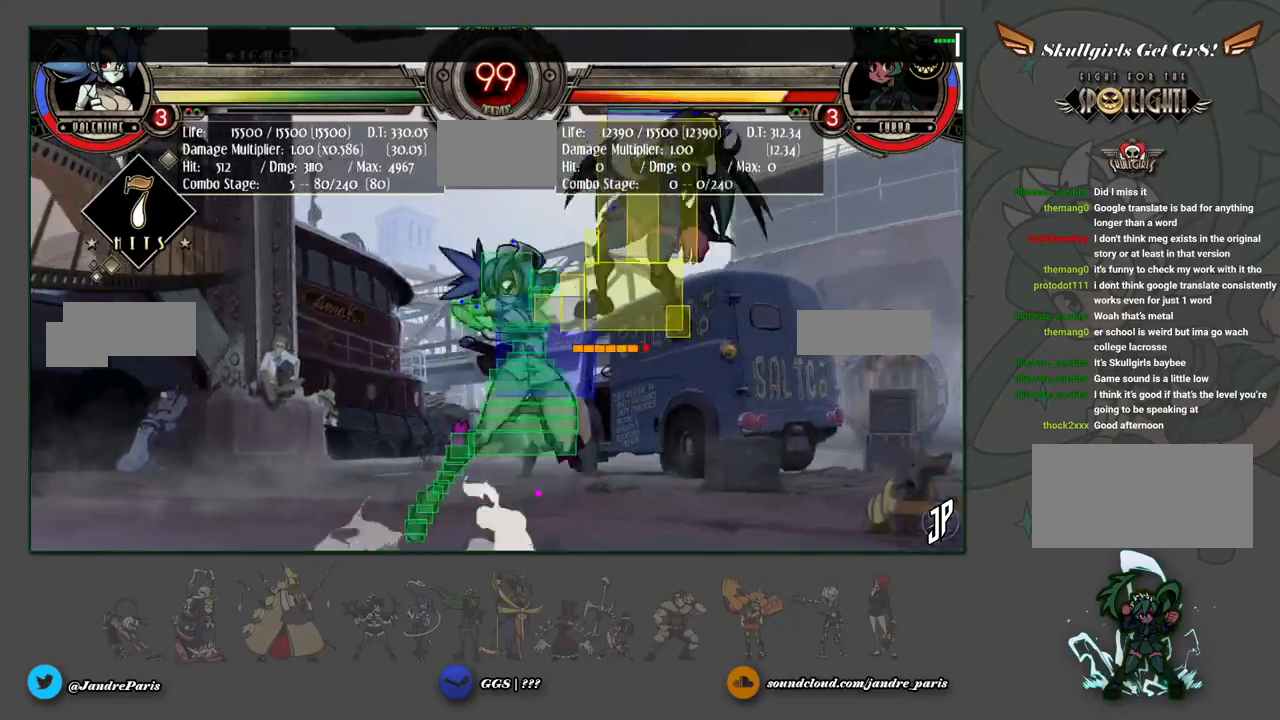
{"buttons": ["R1"], "left_stick": "center", "events": [[500, "R1", "down"]]}
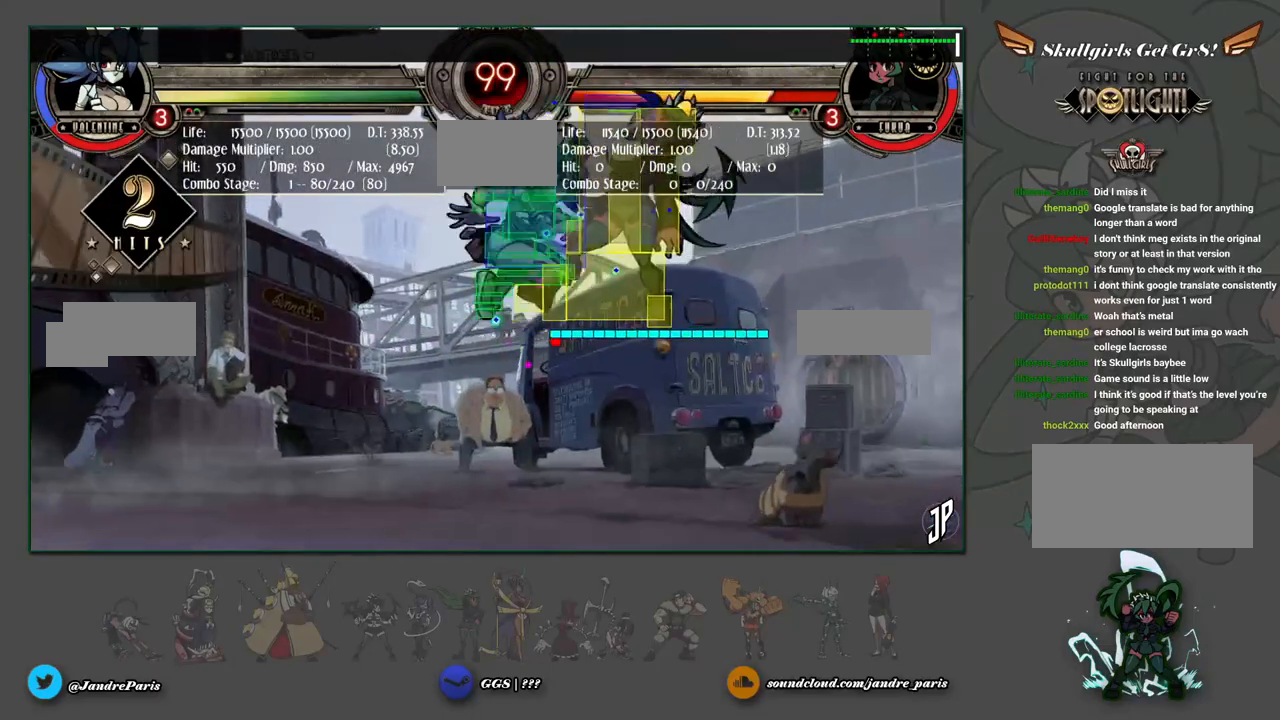
{"buttons": [], "left_stick": "center", "events": [[67, "R1", "up"], [367, "SELECT", "down"], [433, "SELECT", "up"]]}
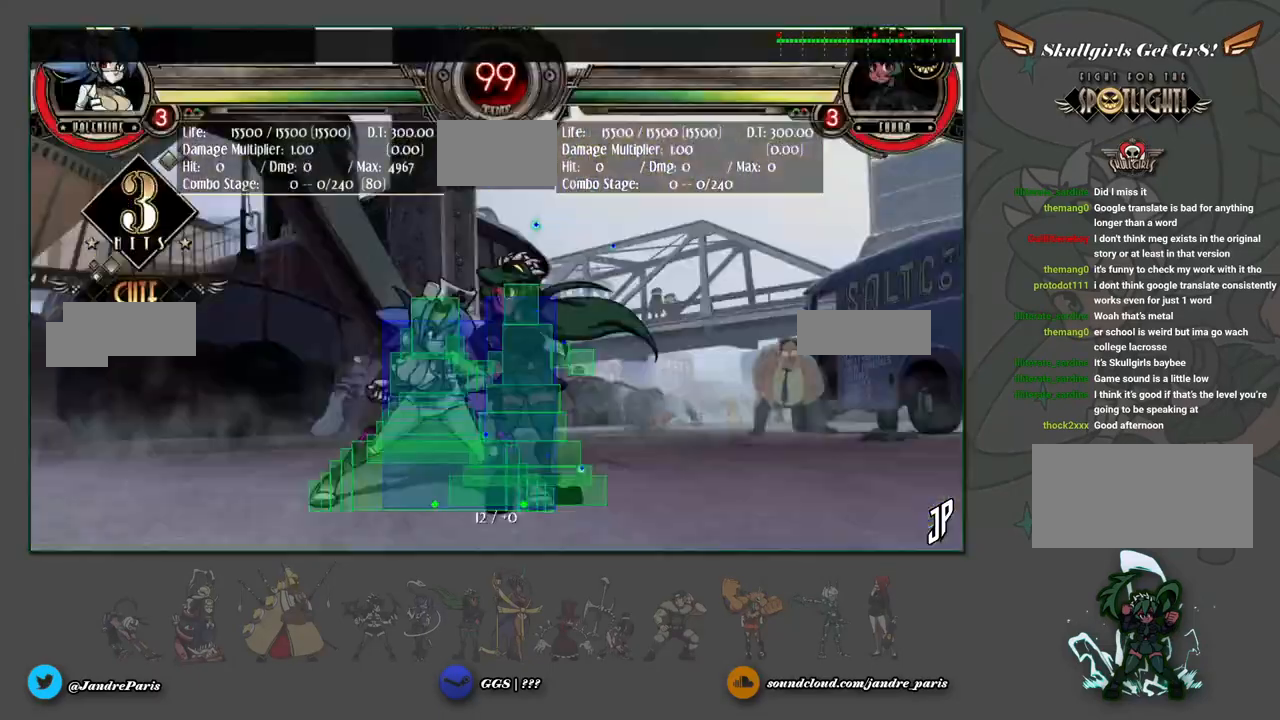
{"buttons": [], "left_stick": "down-left", "events": [[100, "left_stick", "down-left"], [183, "CROSS", "down"], [250, "CROSS", "up"], [367, "CIRCLE", "down"], [417, "CIRCLE", "up"]]}
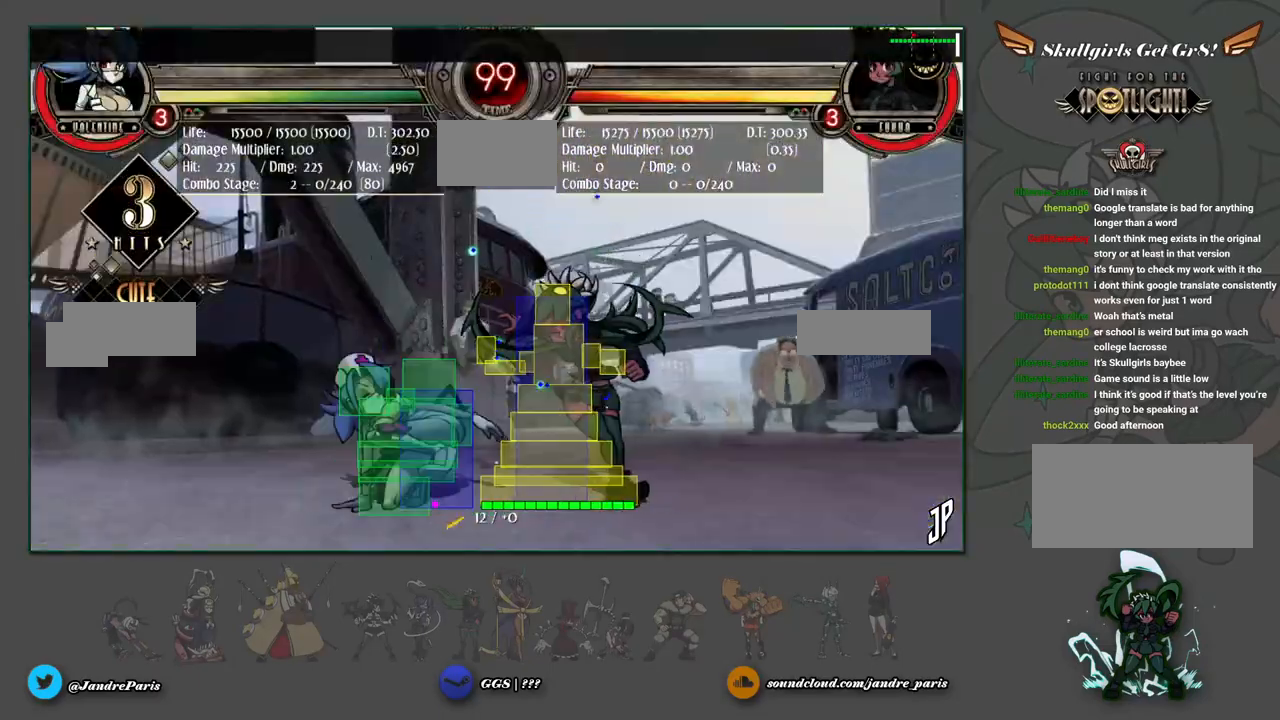
{"buttons": [], "left_stick": "up-right", "events": [[117, "R1", "down"], [183, "R1", "up"], [267, "left_stick", "center"], [467, "left_stick", "up-right"]]}
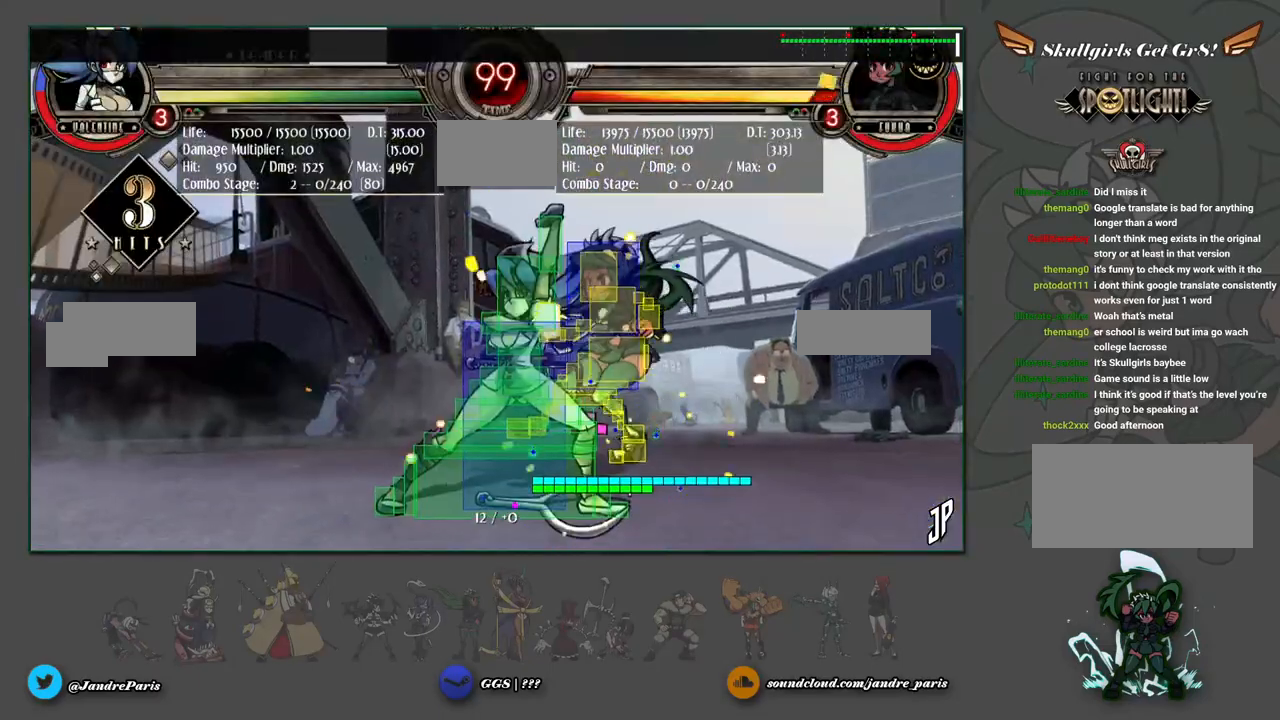
{"buttons": [], "left_stick": "right", "events": [[183, "R1", "down"], [250, "left_stick", "center"], [267, "R1", "up"], [467, "left_stick", "right"]]}
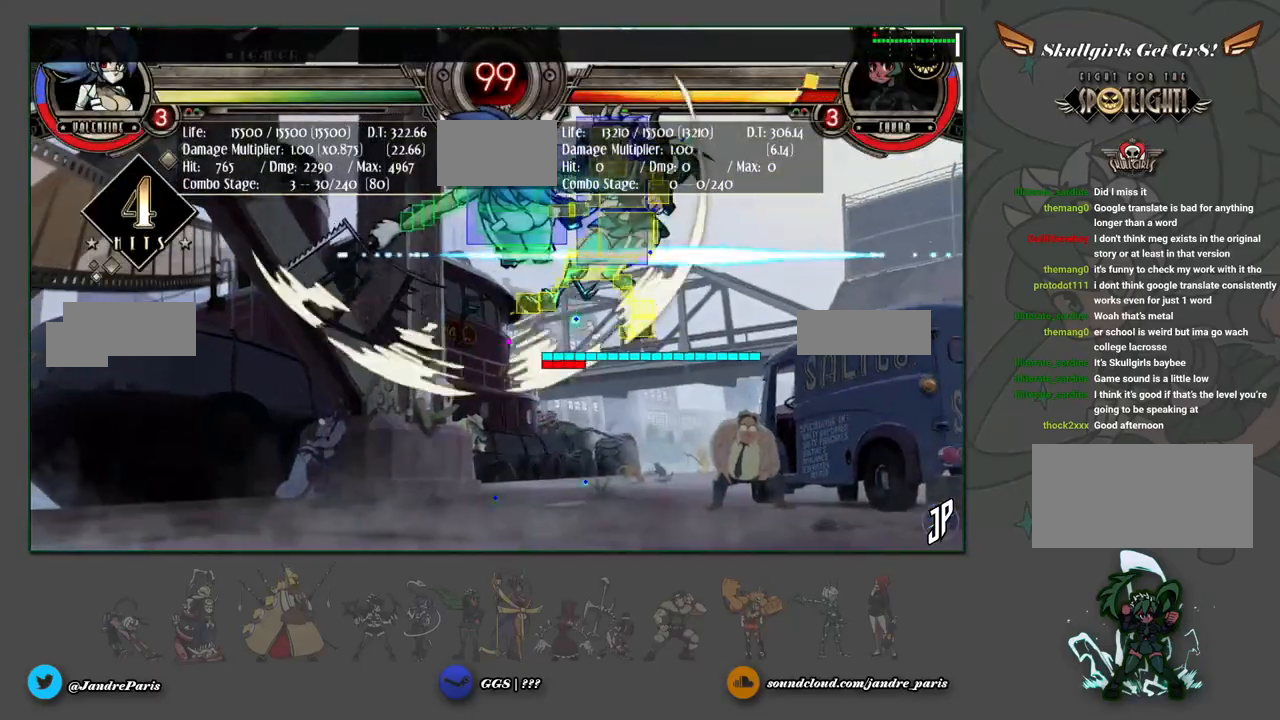
{"buttons": [], "left_stick": "center", "events": [[33, "left_stick", "center"], [83, "left_stick", "right"], [250, "left_stick", "center"], [283, "TRIANGLE", "down"], [367, "TRIANGLE", "up"]]}
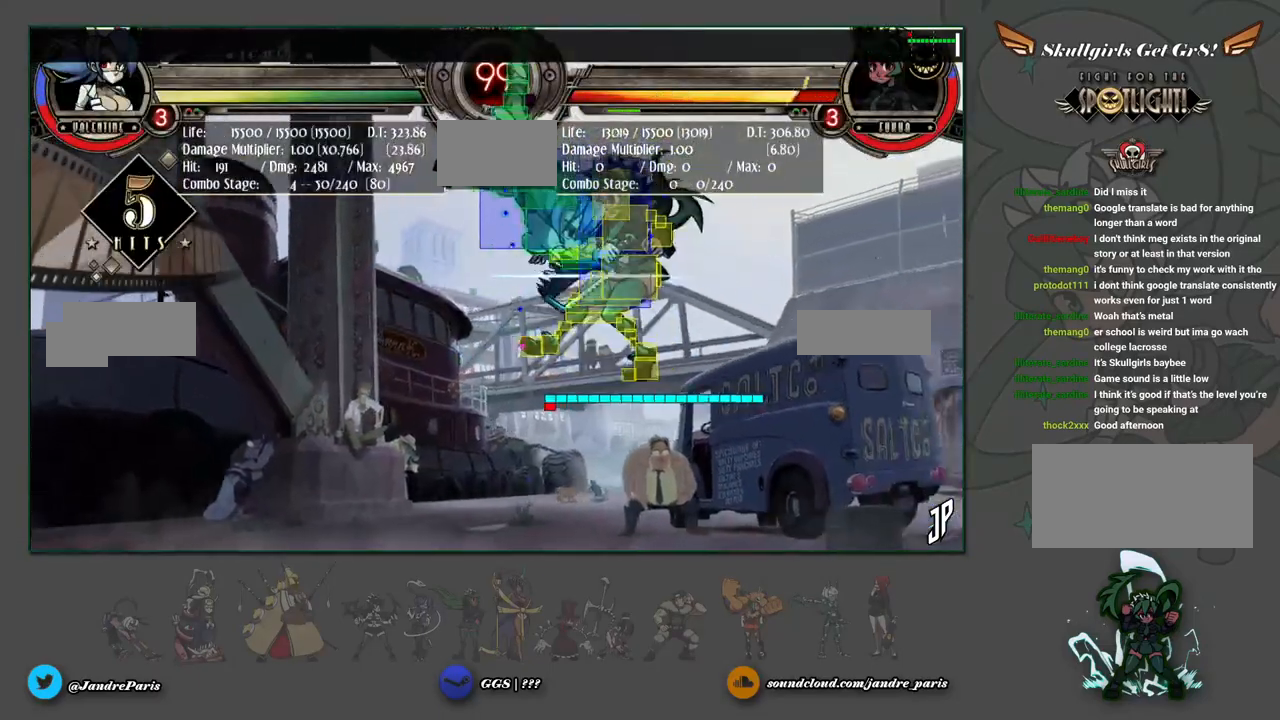
{"buttons": [], "left_stick": "center", "events": [[100, "R1", "down"], [167, "R1", "up"]]}
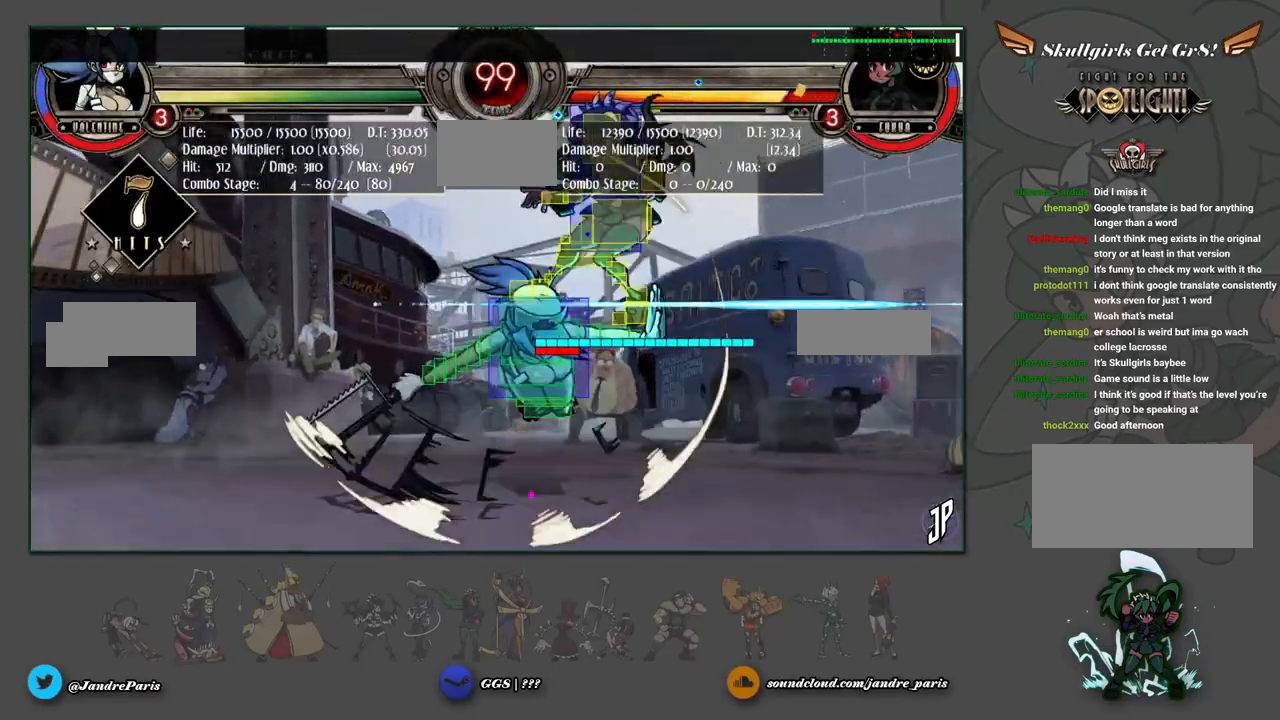
{"buttons": [], "left_stick": "center", "events": [[117, "left_stick", "up-right"], [183, "CIRCLE", "down"], [217, "CIRCLE", "up"], [217, "left_stick", "center"]]}
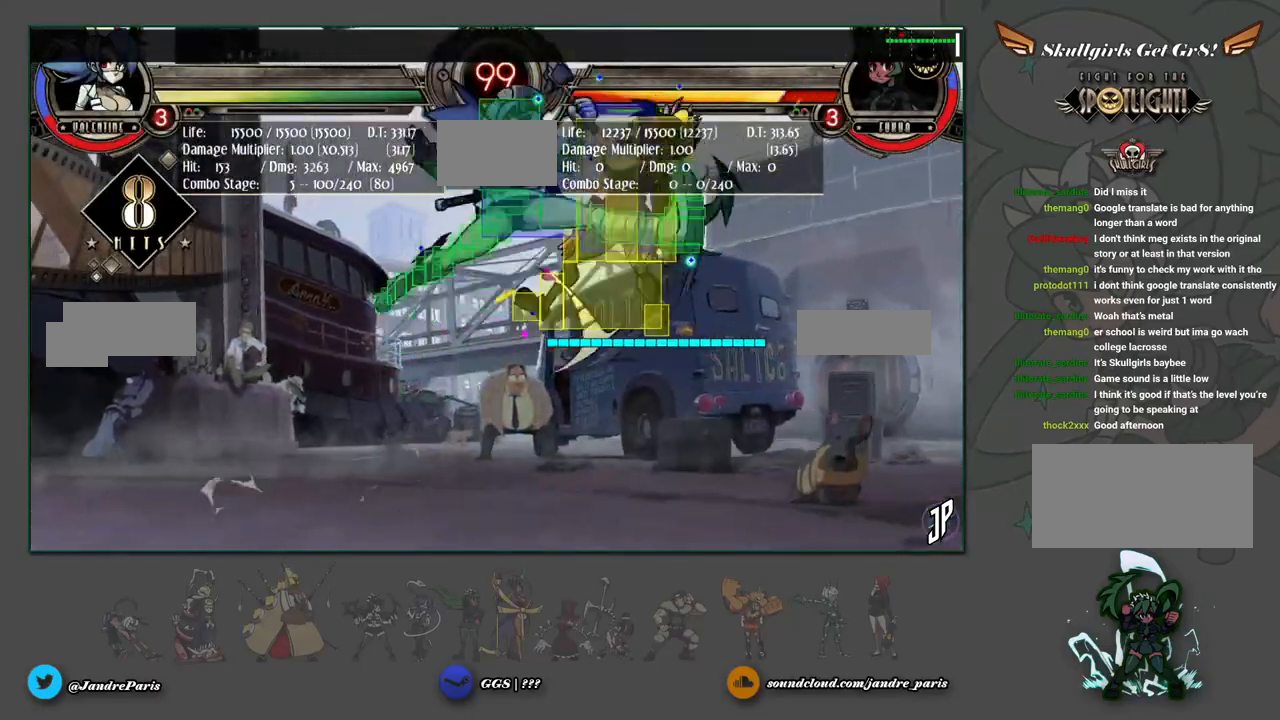
{"buttons": [], "left_stick": "center", "events": [[233, "R1", "down"], [317, "R1", "up"]]}
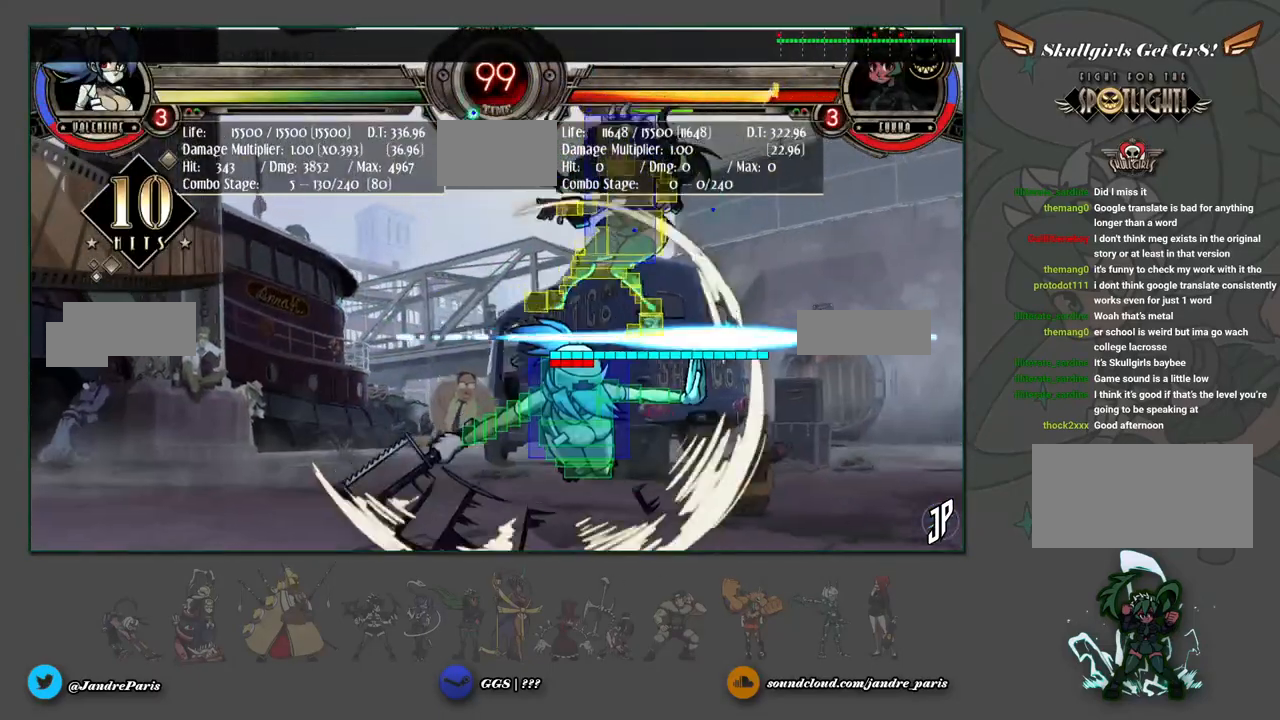
{"buttons": [], "left_stick": "center", "events": [[167, "left_stick", "right"], [317, "left_stick", "up-right"], [400, "SQUARE", "down"], [467, "SQUARE", "up"], [500, "left_stick", "center"]]}